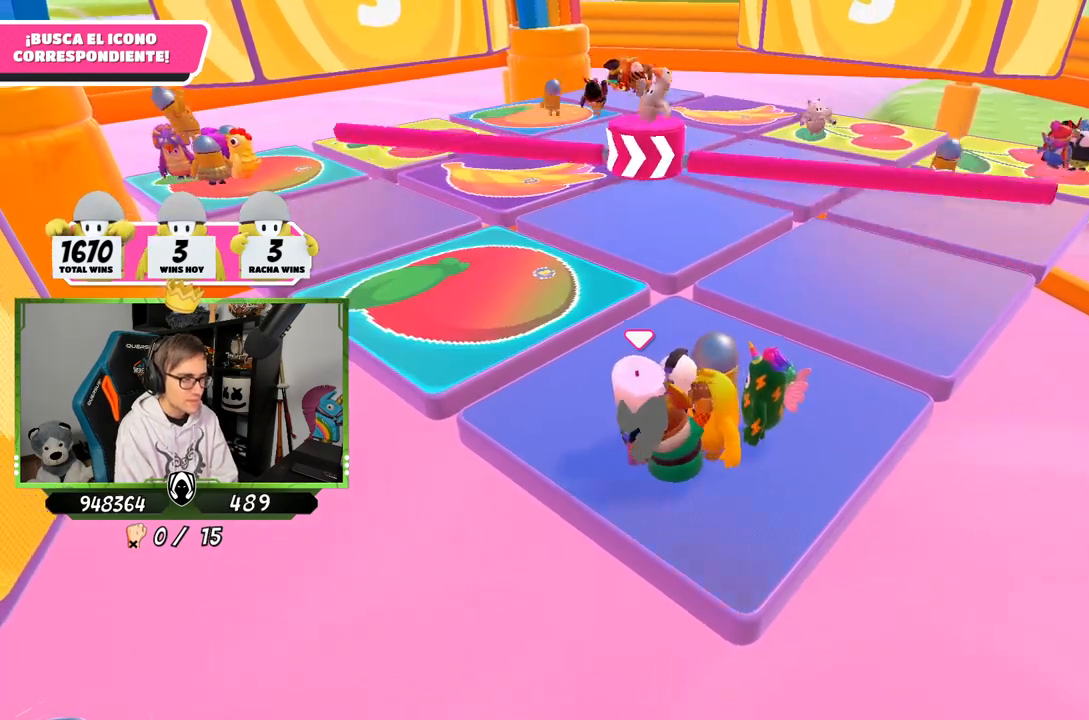
Gameplay with a controller (PlayStation layout); each line is a JSON object with the inputs held at the frame after it. "events" lists button and stick changes between this image and that frame as [ms after this image, input, new state], when the widget could be followed in between.
{"buttons": [], "left_stick": "center", "right_stick": "center", "events": [[333, "left_stick", "right"], [467, "left_stick", "center"]]}
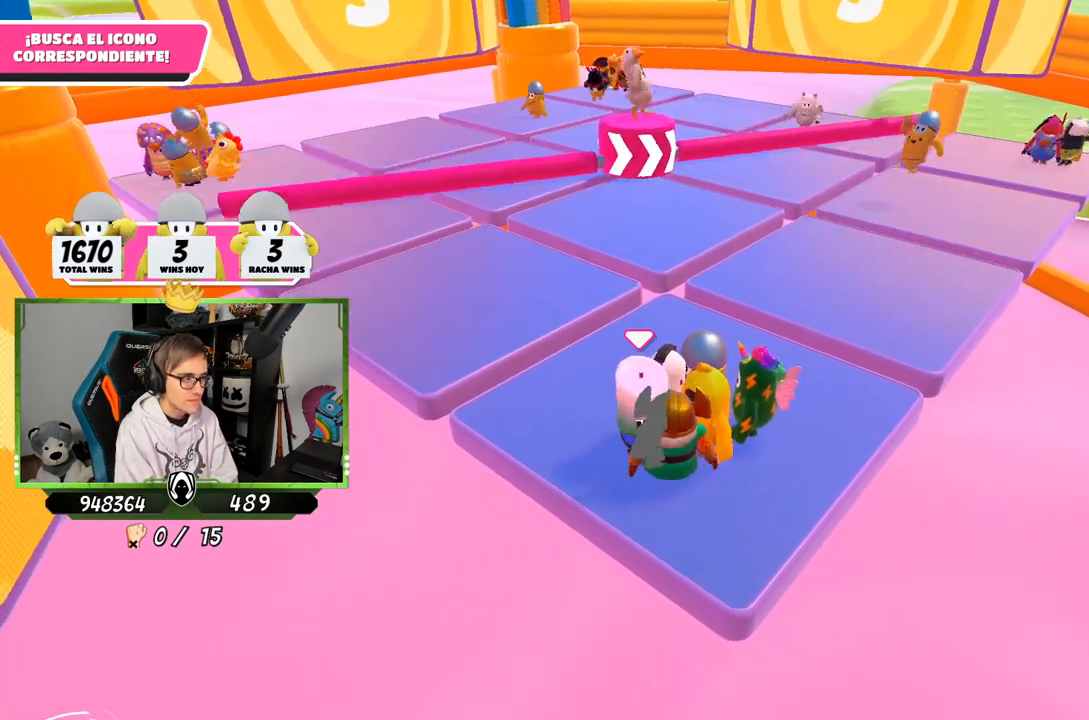
{"buttons": [], "left_stick": "center", "right_stick": "center", "events": []}
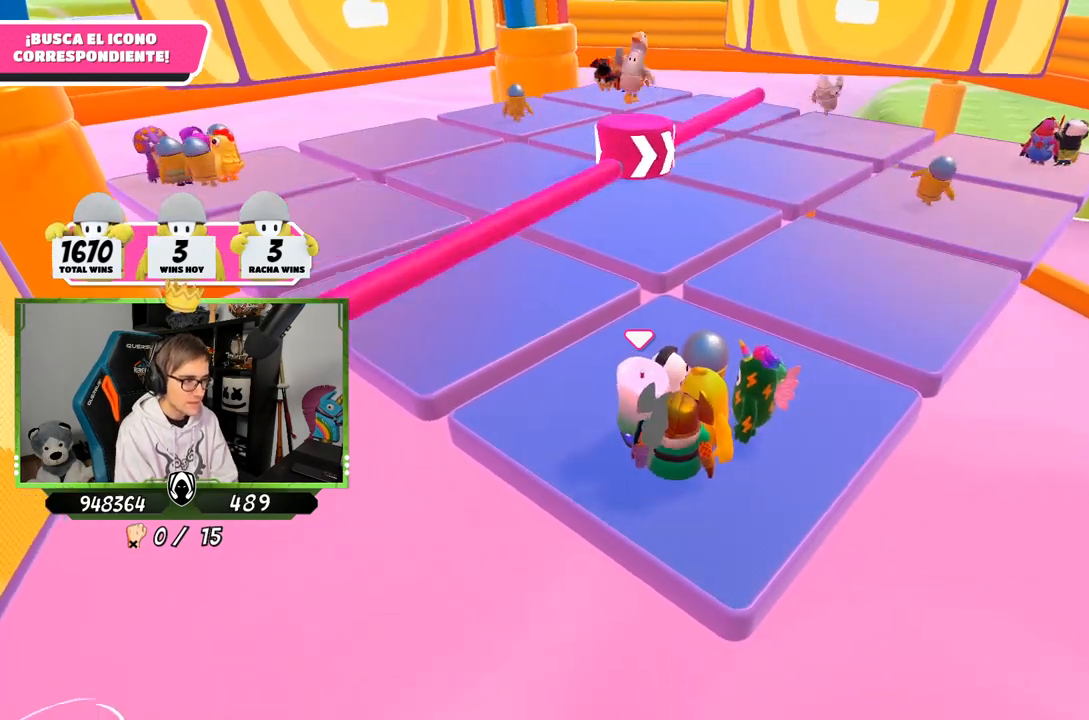
{"buttons": [], "left_stick": "center", "right_stick": "center", "events": [[67, "left_stick", "right"], [200, "left_stick", "center"]]}
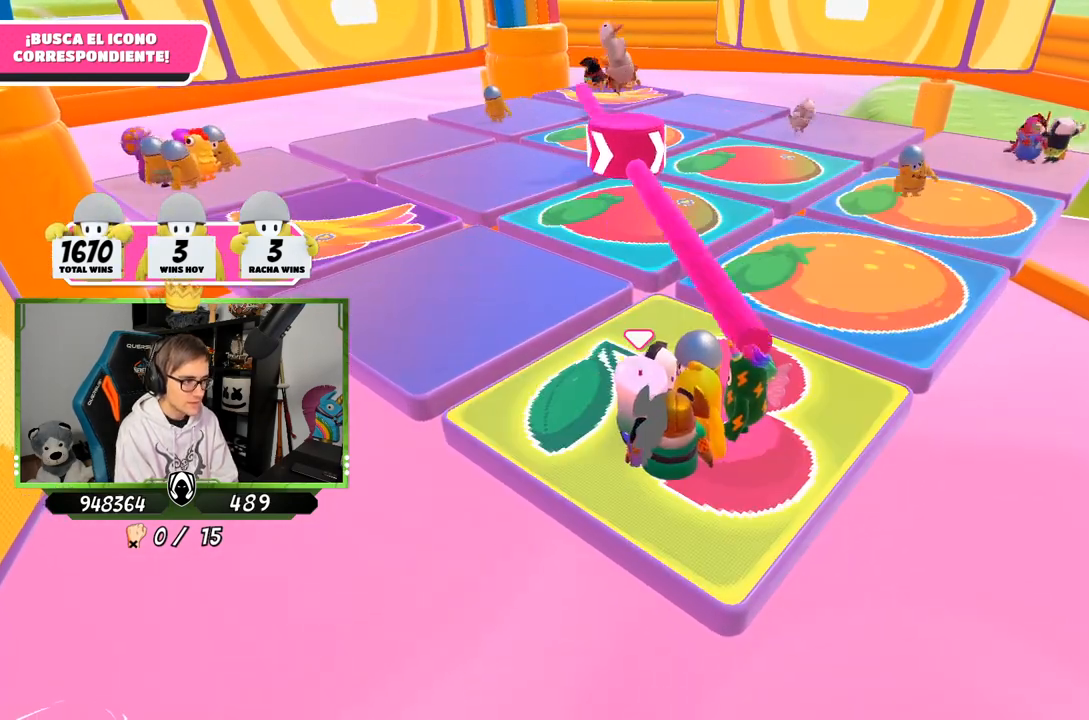
{"buttons": [], "left_stick": "center", "right_stick": "center", "events": []}
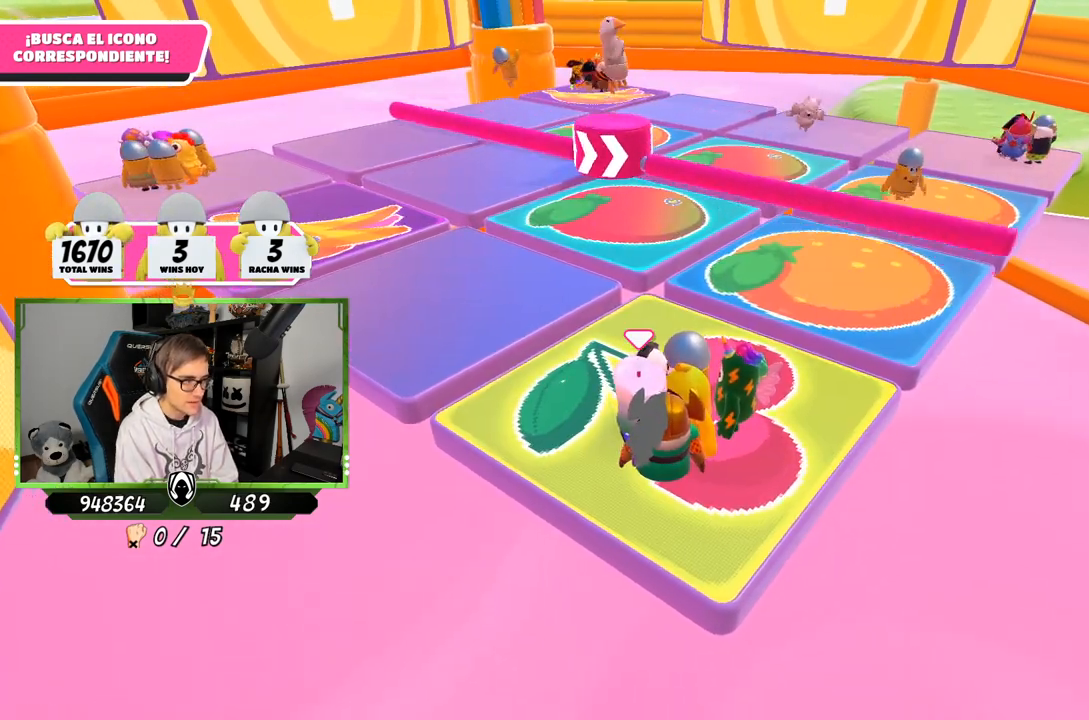
{"buttons": [], "left_stick": "center", "right_stick": "center", "events": []}
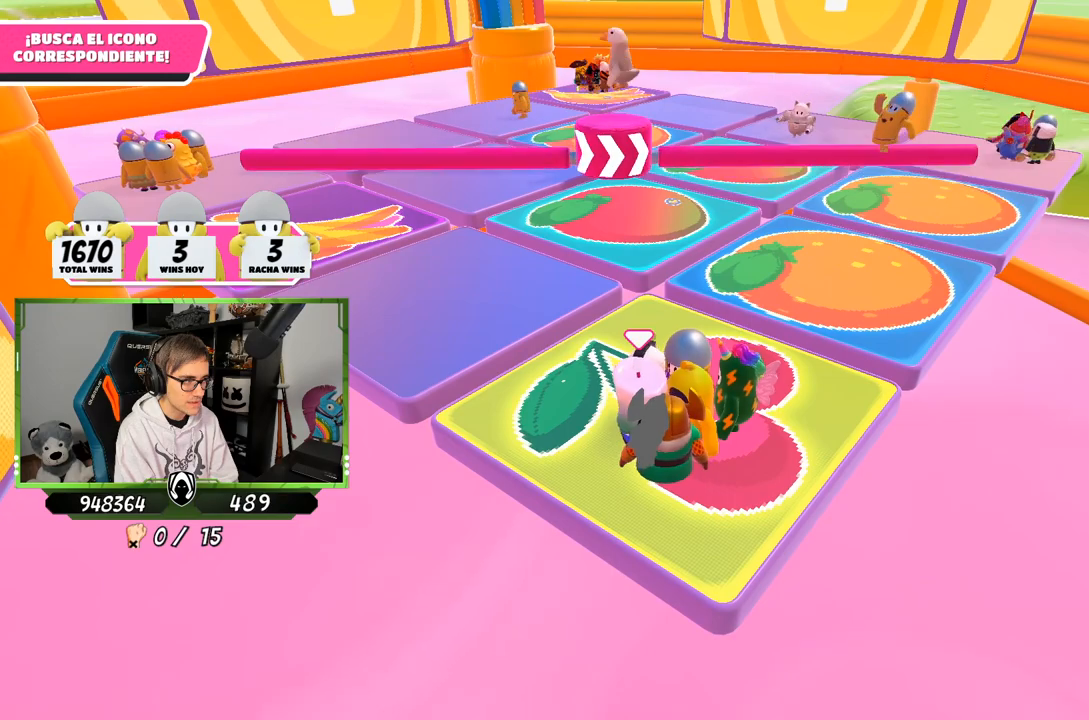
{"buttons": [], "left_stick": "center", "right_stick": "center", "events": []}
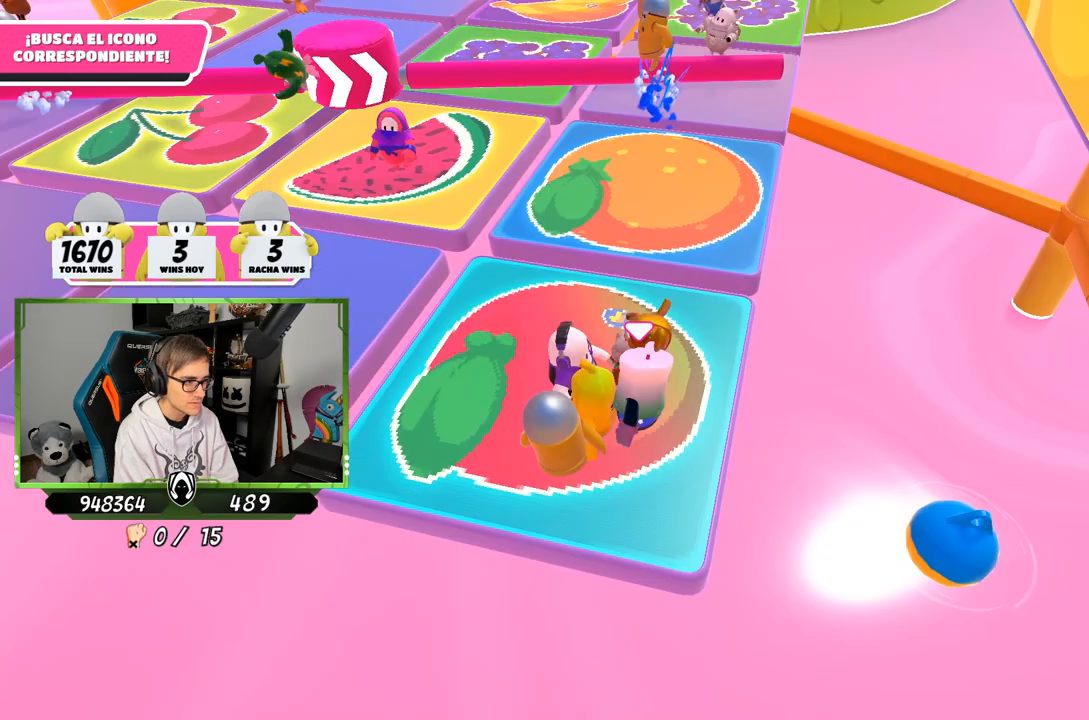
{"buttons": [], "left_stick": "center", "right_stick": "up", "events": [[117, "right_stick", "up-left"], [417, "right_stick", "up"]]}
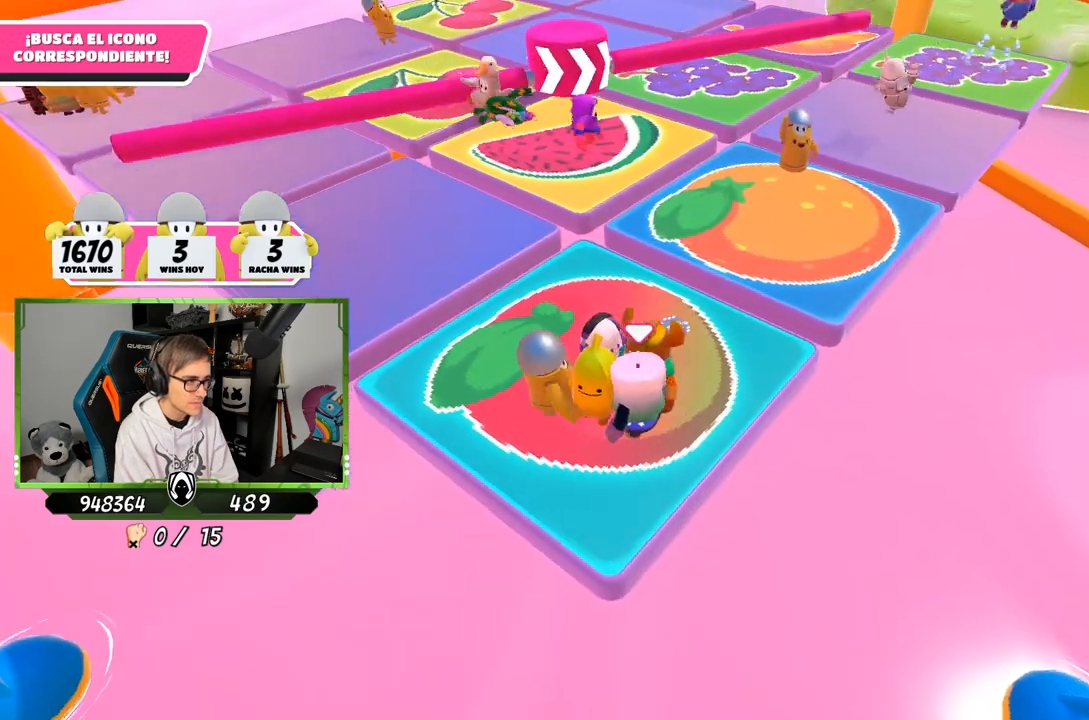
{"buttons": [], "left_stick": "center", "right_stick": "up", "events": [[83, "right_stick", "center"], [417, "right_stick", "up"]]}
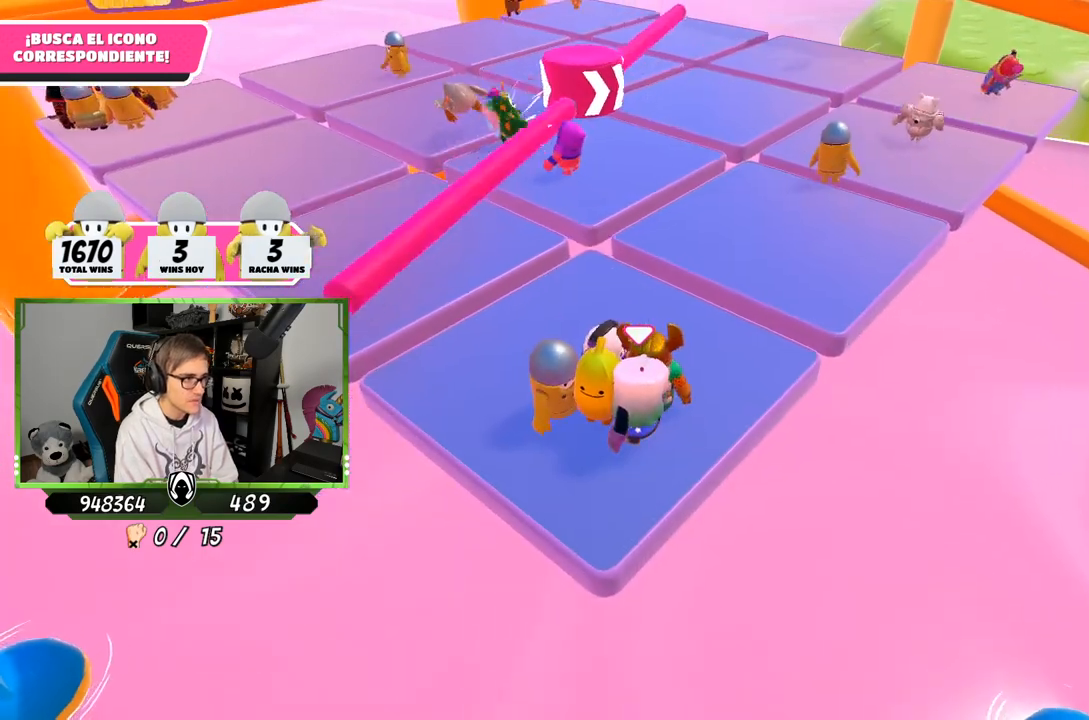
{"buttons": [], "left_stick": "center", "right_stick": "center", "events": [[83, "right_stick", "center"]]}
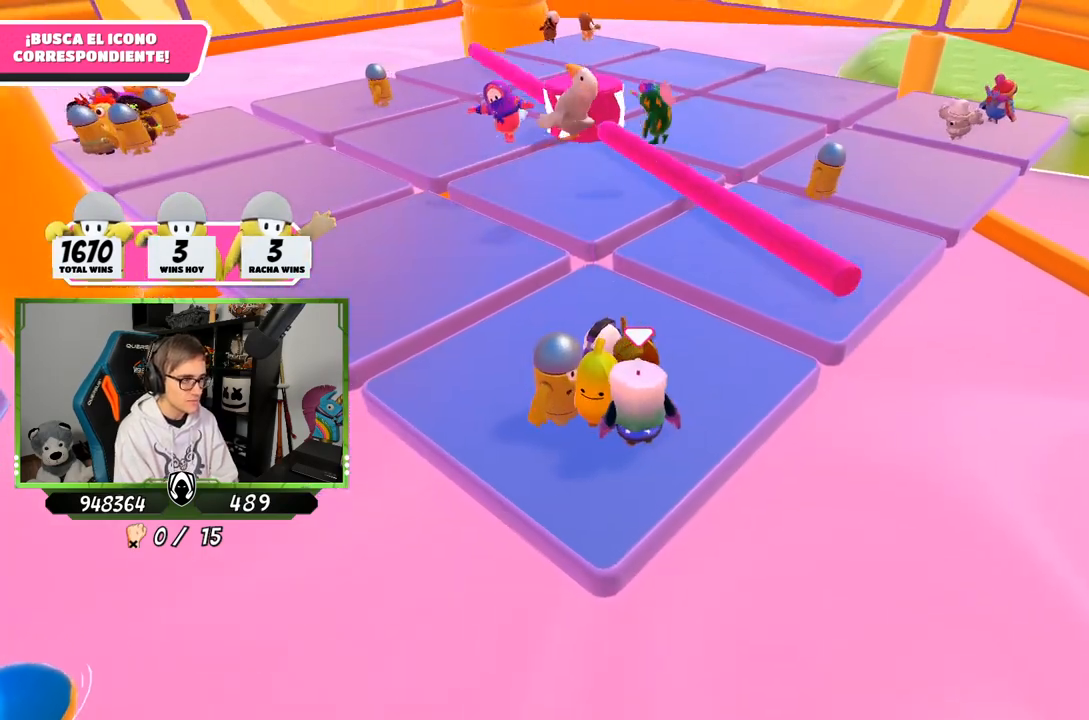
{"buttons": [], "left_stick": "center", "right_stick": "center", "events": []}
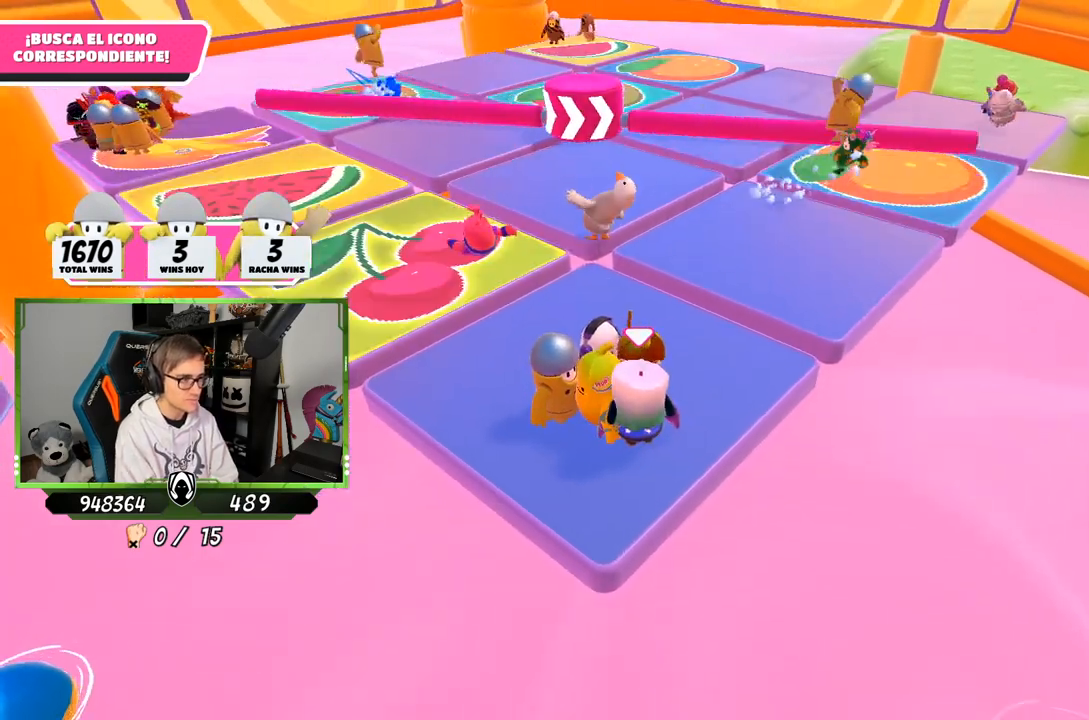
{"buttons": [], "left_stick": "center", "right_stick": "center", "events": []}
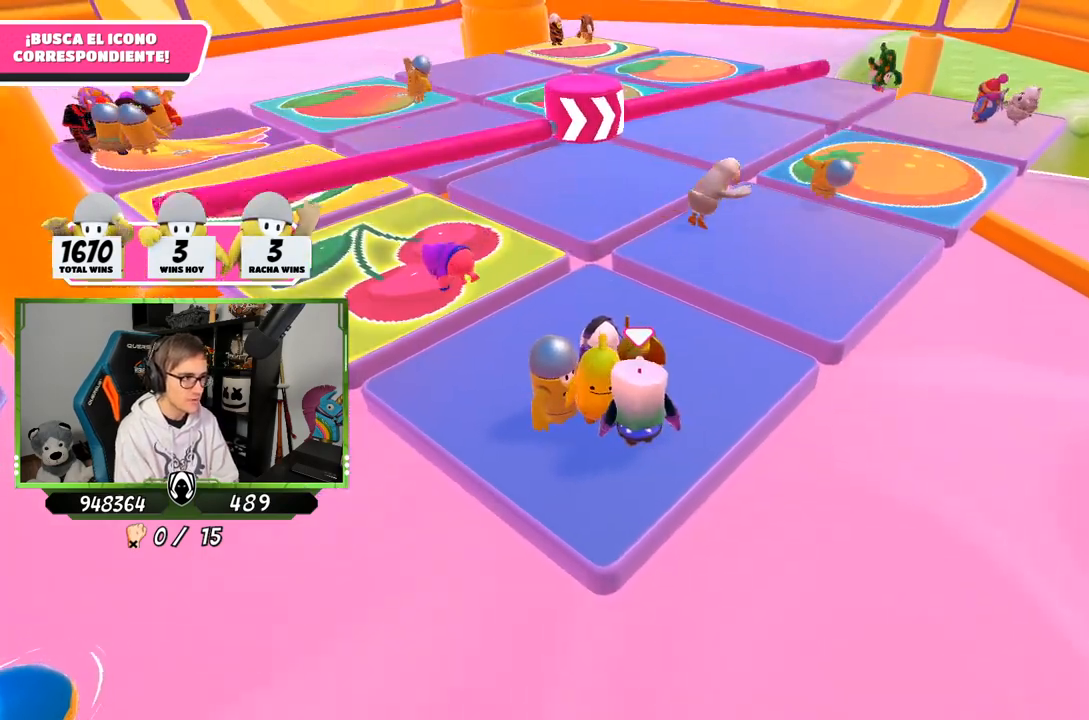
{"buttons": [], "left_stick": "center", "right_stick": "center", "events": []}
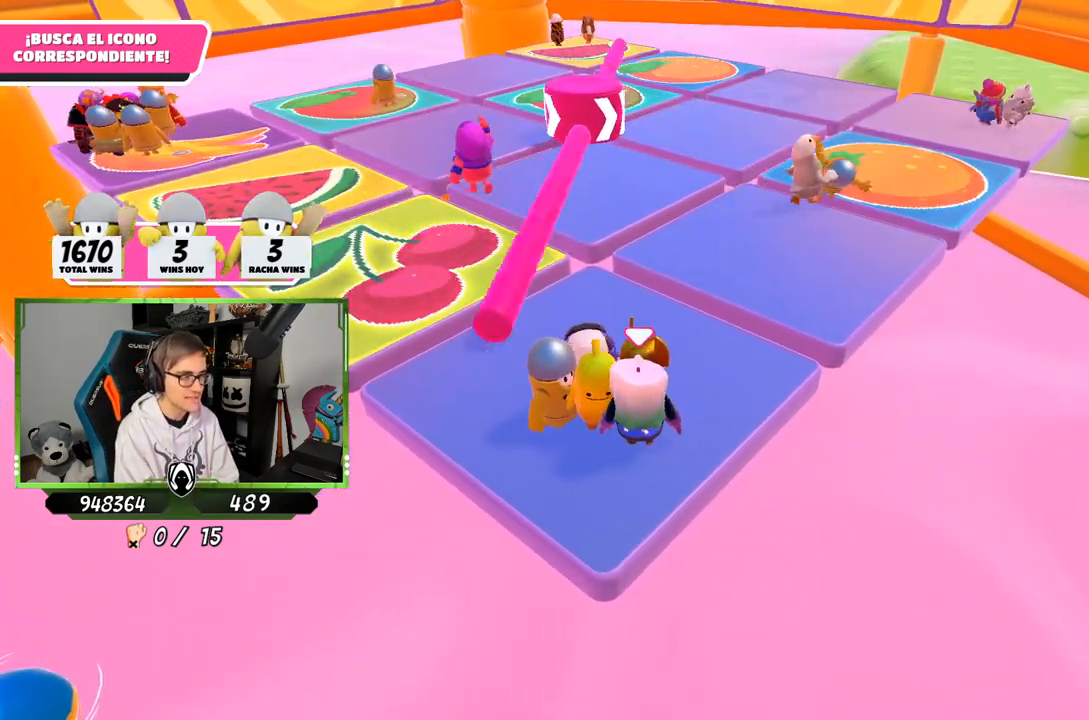
{"buttons": [], "left_stick": "center", "right_stick": "center", "events": []}
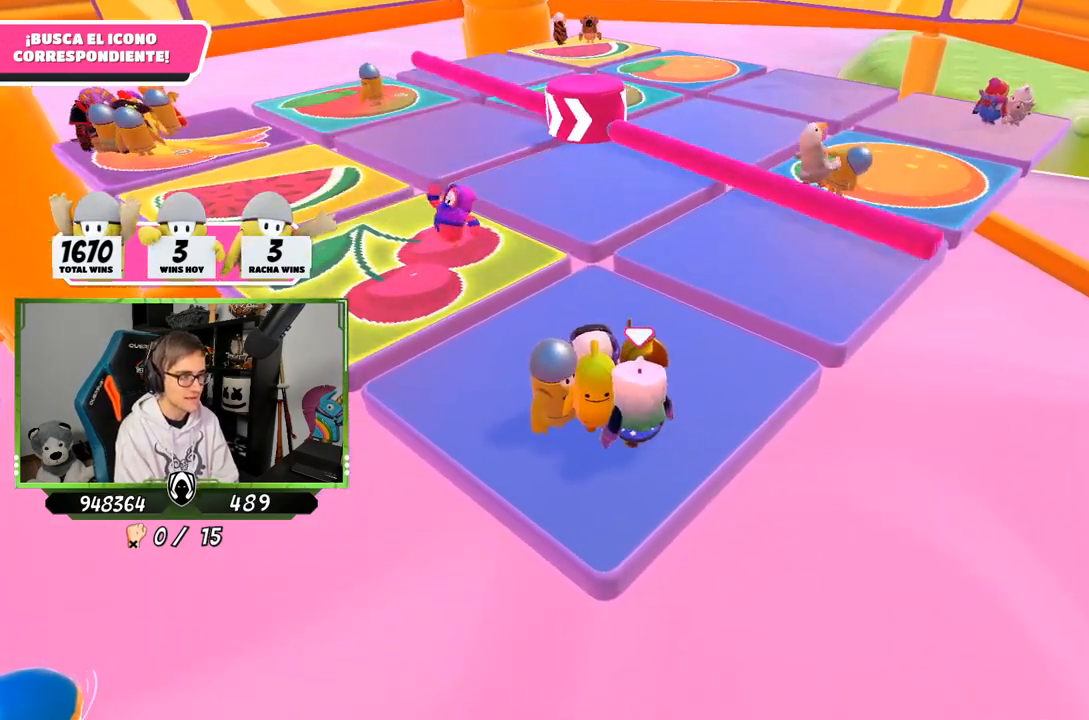
{"buttons": [], "left_stick": "center", "right_stick": "center", "events": []}
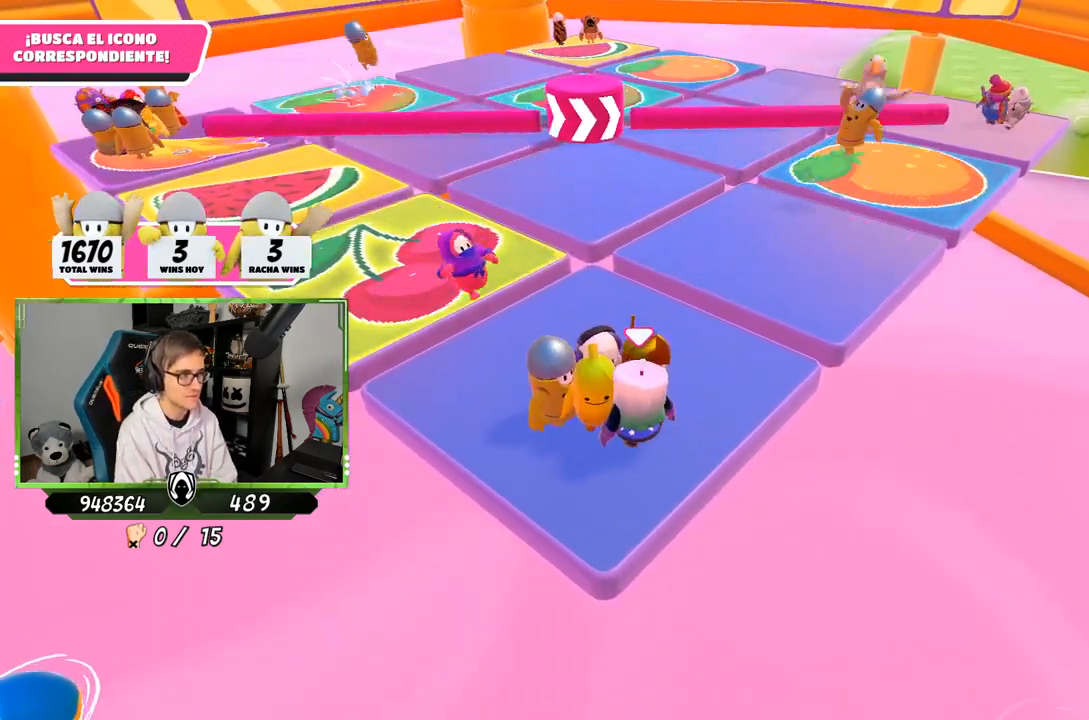
{"buttons": [], "left_stick": "up", "right_stick": "down-left", "events": [[83, "left_stick", "up"], [250, "right_stick", "left"], [367, "right_stick", "down-left"]]}
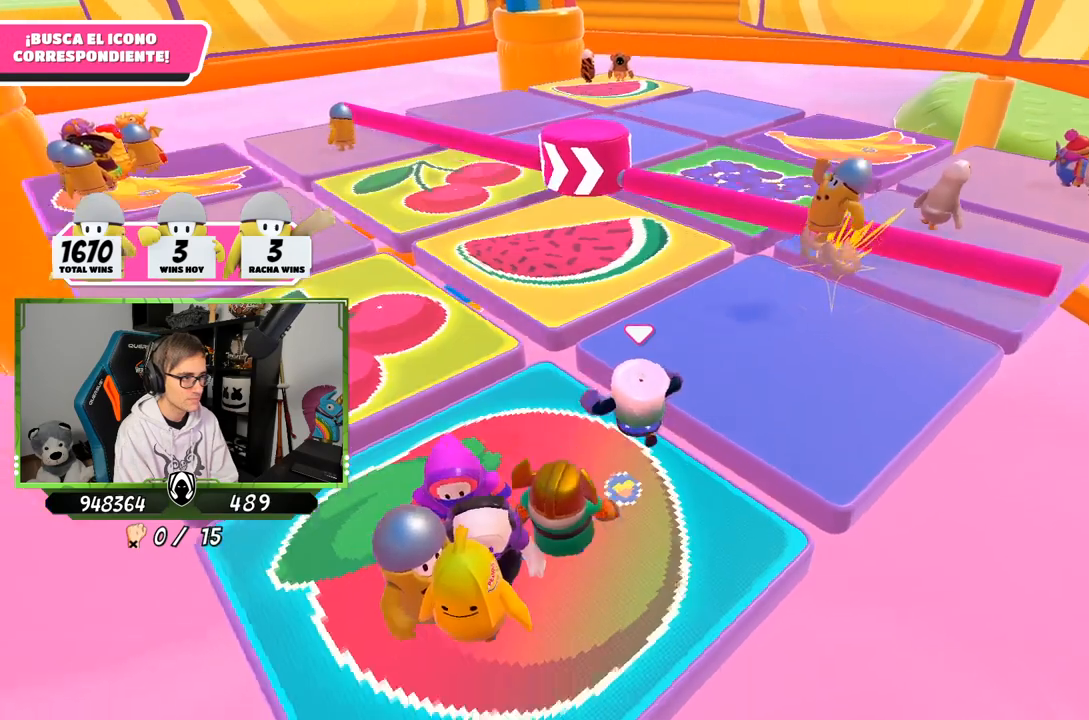
{"buttons": [], "left_stick": "up-left", "right_stick": "center", "events": [[217, "left_stick", "up-left"], [250, "right_stick", "center"]]}
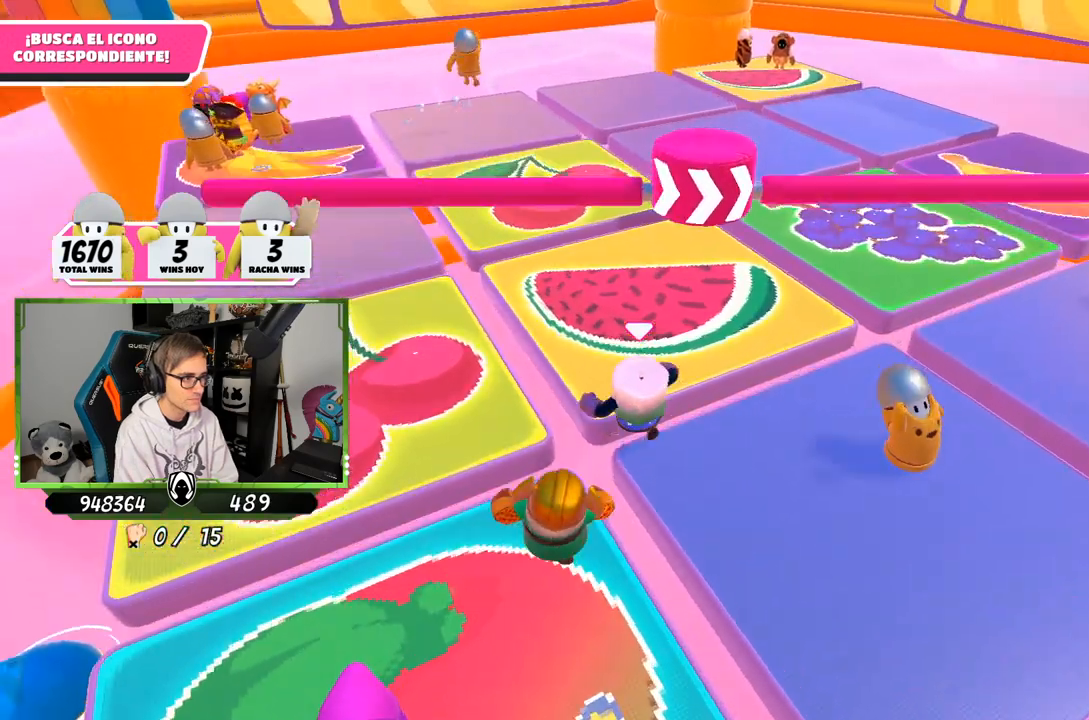
{"buttons": [], "left_stick": "right", "right_stick": "down-right", "events": [[150, "CROSS", "down"], [317, "CROSS", "up"], [317, "left_stick", "up-right"], [417, "left_stick", "right"], [483, "right_stick", "down-right"]]}
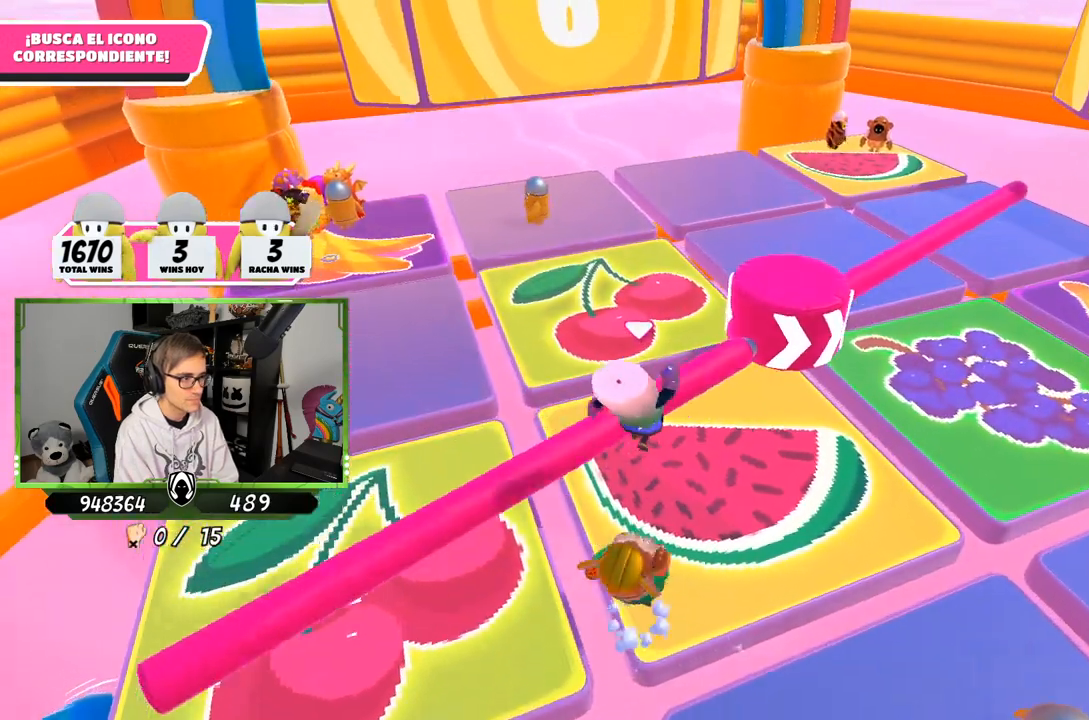
{"buttons": ["CROSS"], "left_stick": "up-right", "right_stick": "center", "events": [[117, "left_stick", "up-right"], [183, "right_stick", "center"], [450, "CROSS", "down"]]}
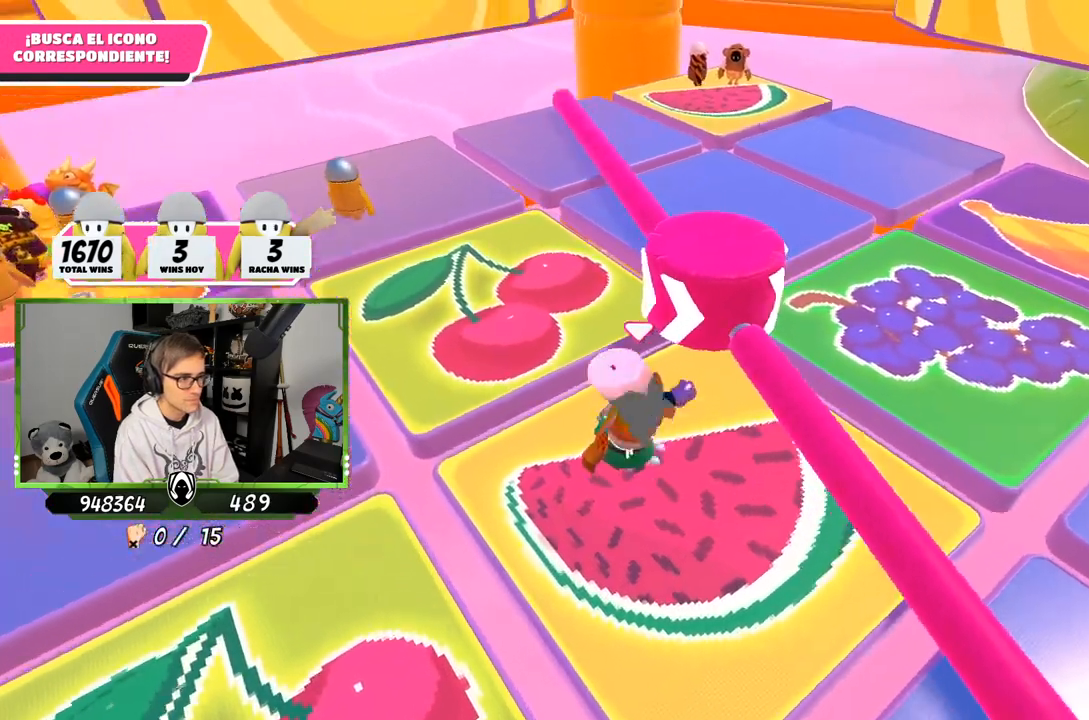
{"buttons": [], "left_stick": "left", "right_stick": "center", "events": [[150, "CROSS", "up"], [183, "left_stick", "up"], [283, "left_stick", "up-left"], [283, "right_stick", "up"], [450, "right_stick", "center"], [483, "left_stick", "left"]]}
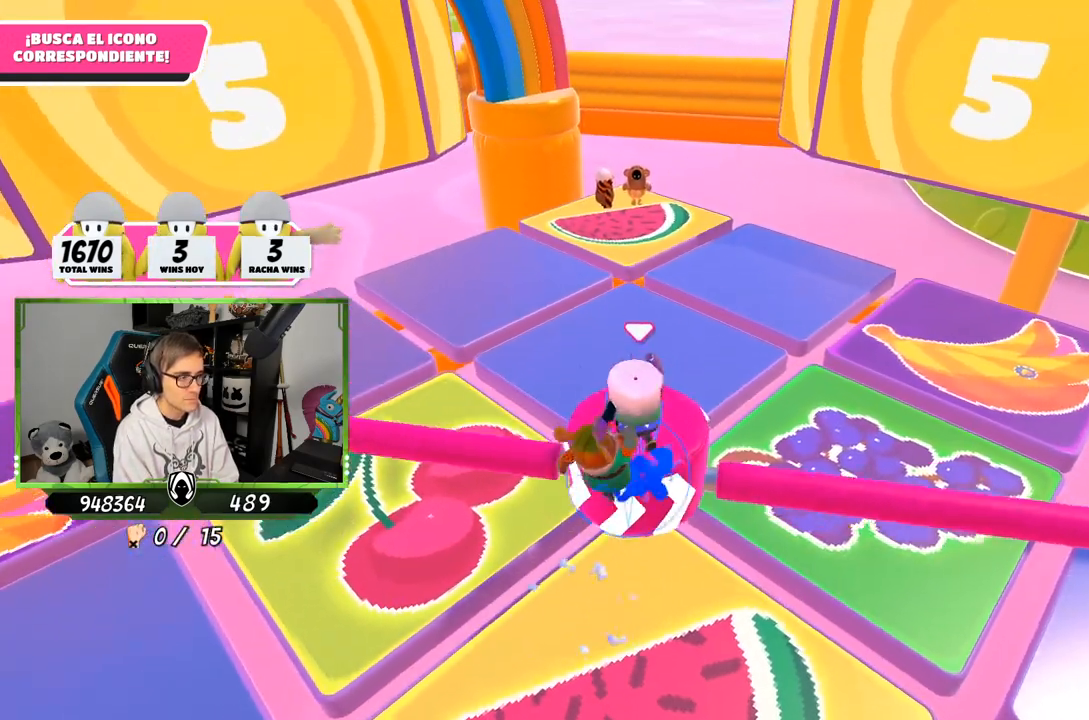
{"buttons": [], "left_stick": "left", "right_stick": "center", "events": [[17, "left_stick", "up-left"], [50, "left_stick", "down"], [150, "left_stick", "down-right"], [200, "right_stick", "down"], [317, "left_stick", "center"], [383, "left_stick", "up-left"], [417, "right_stick", "center"], [450, "left_stick", "left"]]}
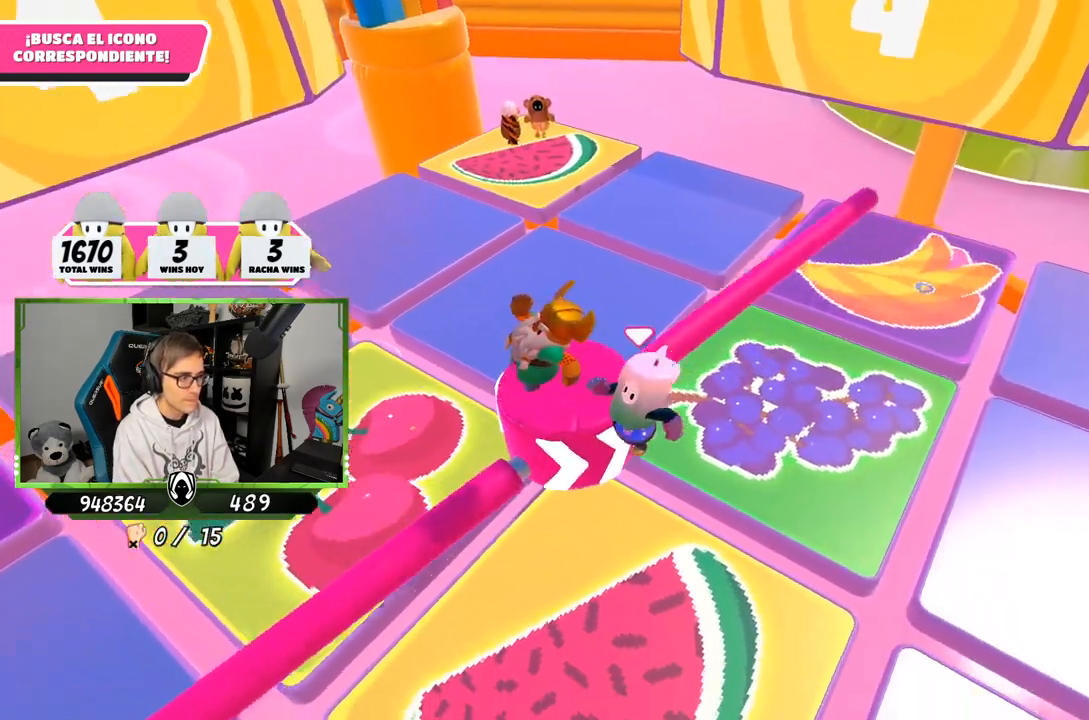
{"buttons": ["CROSS"], "left_stick": "down-left", "right_stick": "center", "events": [[217, "left_stick", "right"], [317, "CROSS", "down"], [317, "left_stick", "down-left"]]}
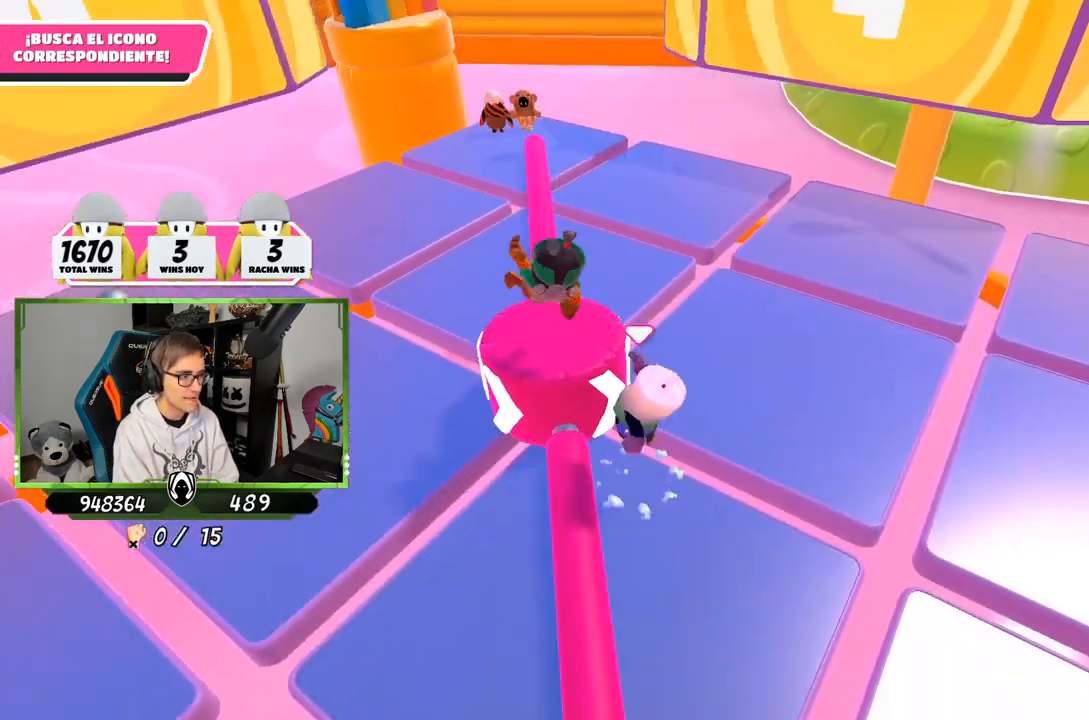
{"buttons": [], "left_stick": "down-left", "right_stick": "center", "events": [[17, "CROSS", "up"], [250, "left_stick", "down"], [450, "left_stick", "down-left"]]}
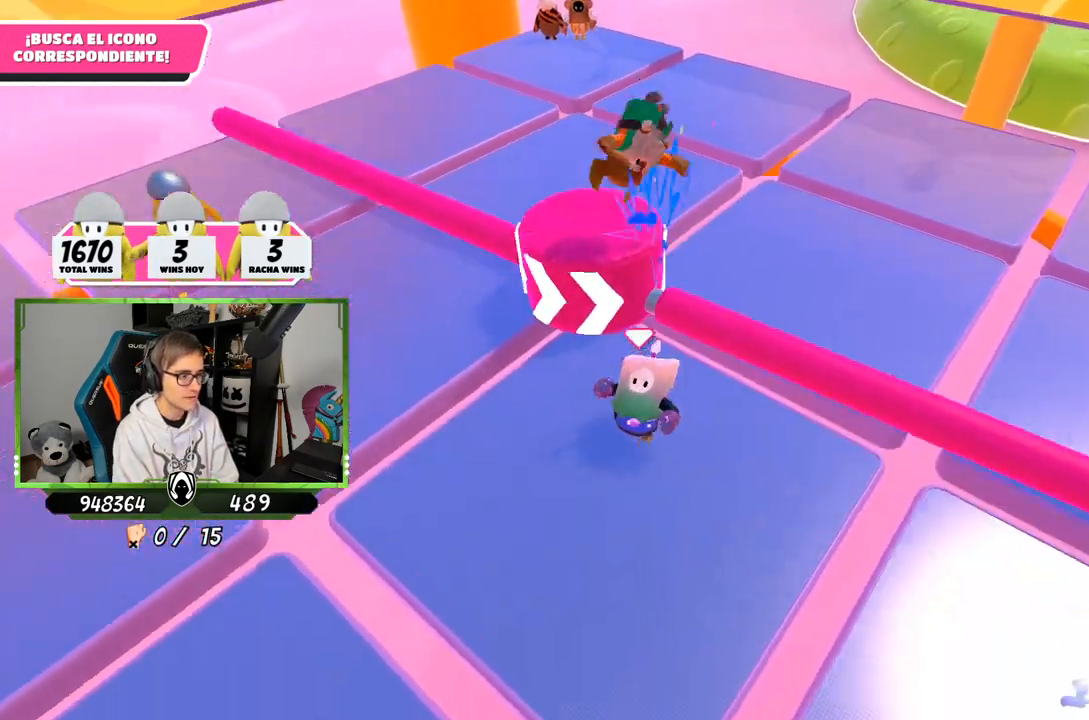
{"buttons": ["CROSS"], "left_stick": "up", "right_stick": "center", "events": [[17, "left_stick", "left"], [117, "left_stick", "up"], [450, "CROSS", "down"]]}
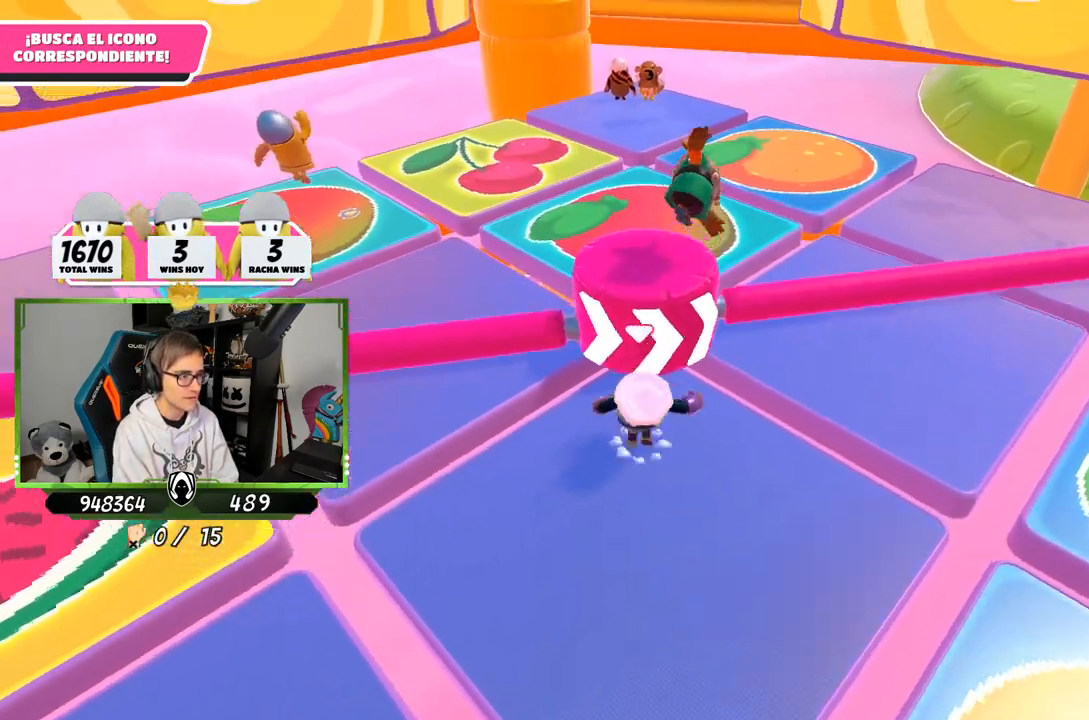
{"buttons": [], "left_stick": "down-right", "right_stick": "center", "events": [[150, "CROSS", "up"], [417, "left_stick", "down-right"]]}
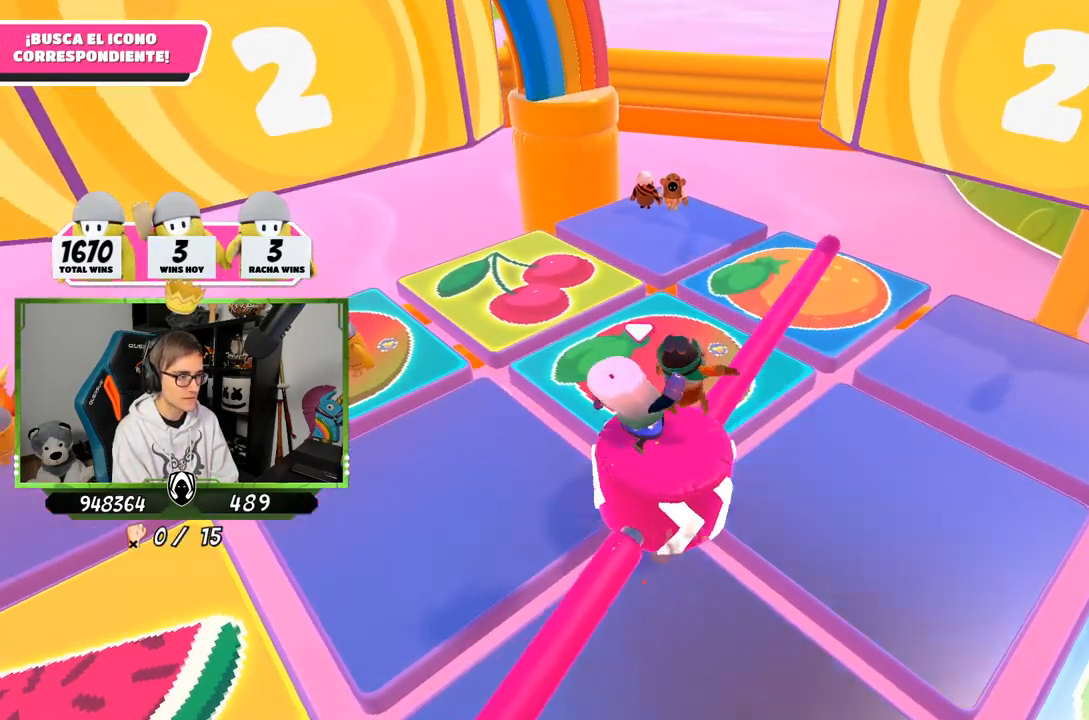
{"buttons": [], "left_stick": "down", "right_stick": "center", "events": [[50, "left_stick", "up-right"], [250, "left_stick", "up"], [417, "left_stick", "down"]]}
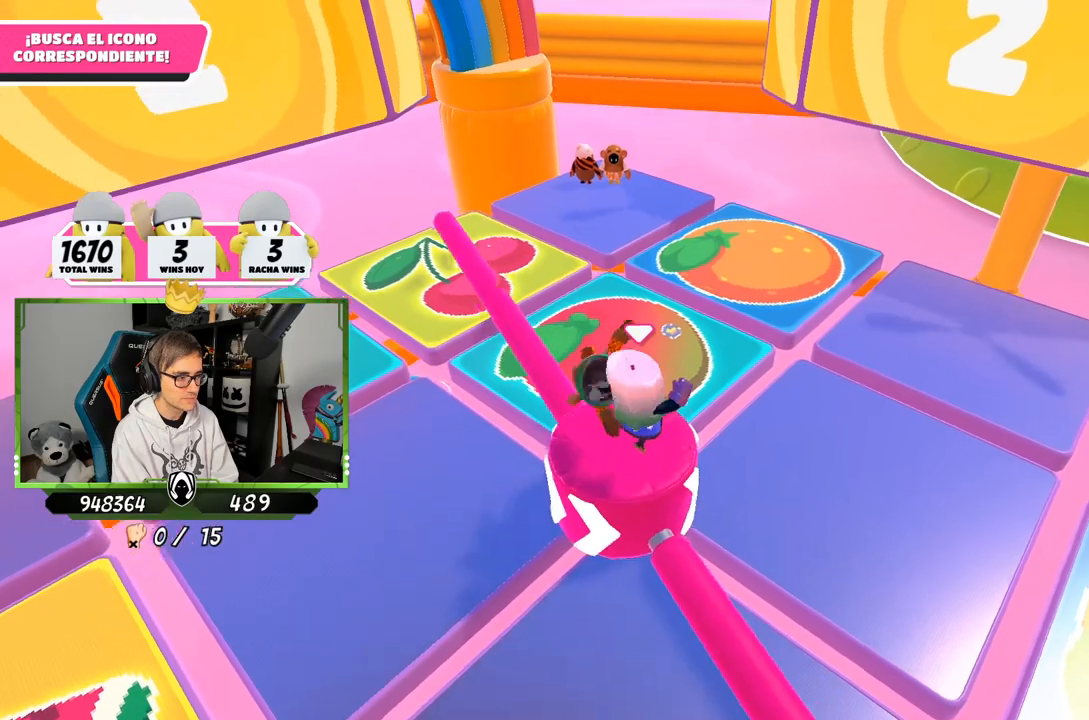
{"buttons": [], "left_stick": "left", "right_stick": "center", "events": [[100, "left_stick", "left"], [150, "left_stick", "center"], [283, "left_stick", "left"]]}
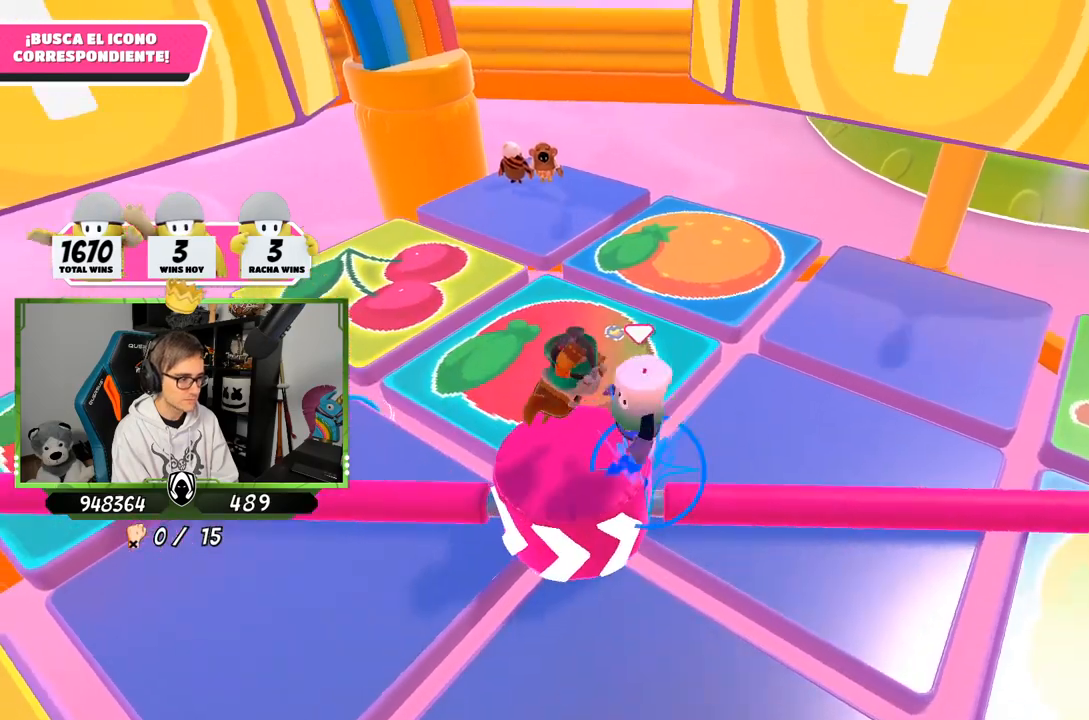
{"buttons": [], "left_stick": "left", "right_stick": "center", "events": [[217, "left_stick", "down-right"], [383, "left_stick", "left"]]}
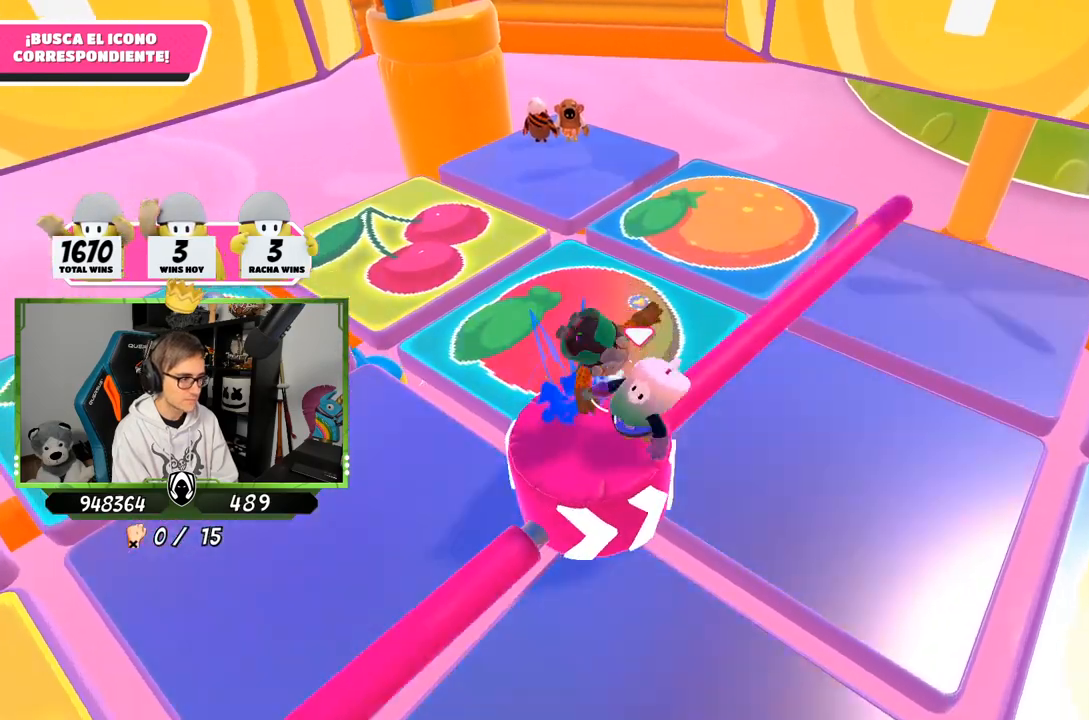
{"buttons": [], "left_stick": "down-left", "right_stick": "center", "events": [[83, "left_stick", "up-left"], [250, "left_stick", "up-right"], [383, "left_stick", "left"], [483, "left_stick", "down-left"]]}
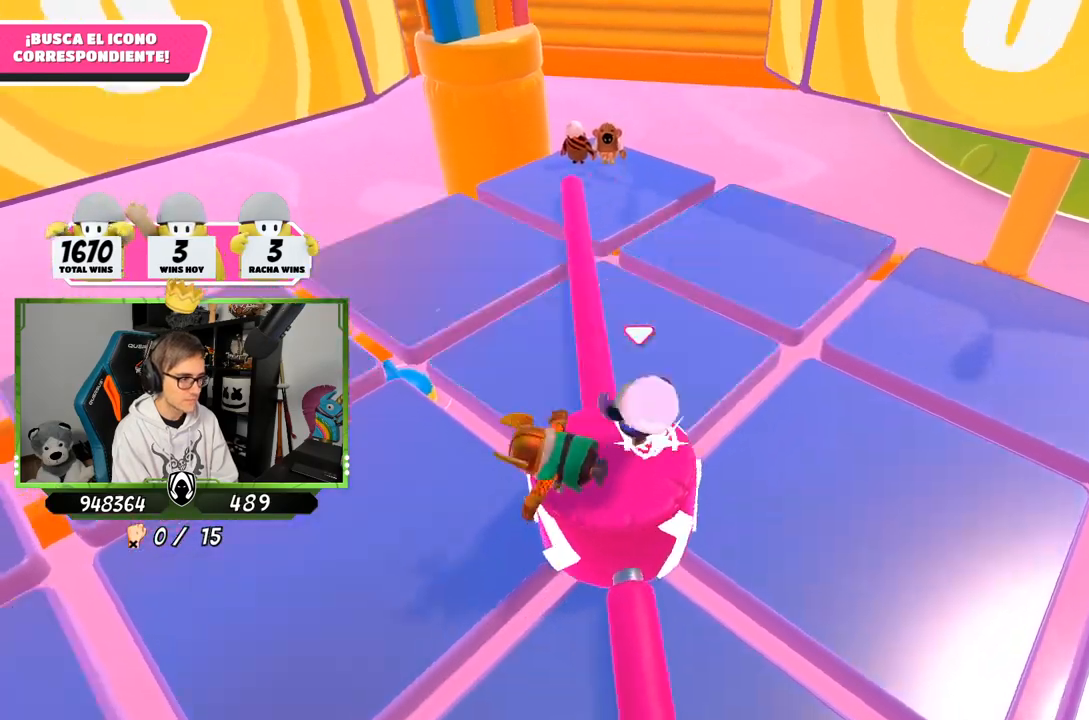
{"buttons": [], "left_stick": "down", "right_stick": "center", "events": [[150, "left_stick", "down-right"], [217, "left_stick", "right"], [483, "left_stick", "down"]]}